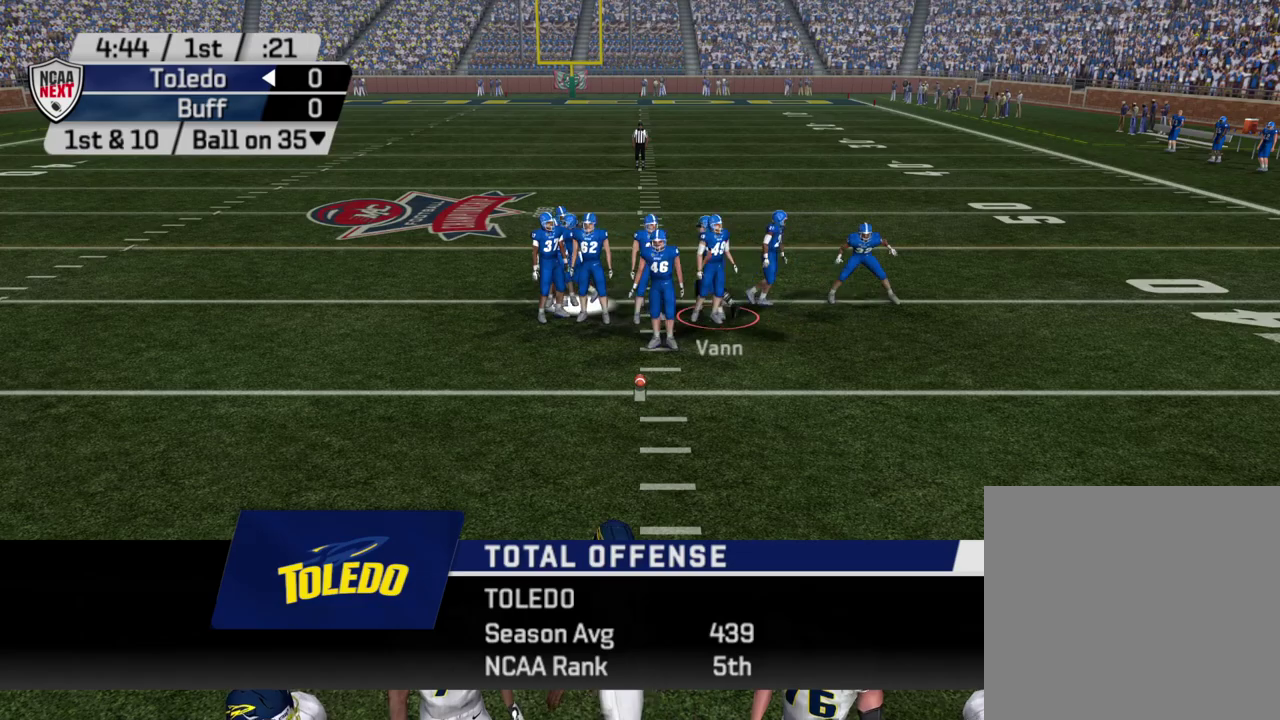
Gameplay with a controller (PlayStation layout); each line is a JSON object with the inputs held at the frame after it (dt_ms = milliseconds from this image to that frame). "events" lists button and stick changes between this image and that frame as [ms after this image, input, new state], when the widget could be followed in between. Not read: R1.
{"dt_ms": 400, "buttons": [], "left_stick": "center", "right_stick": "center", "events": []}
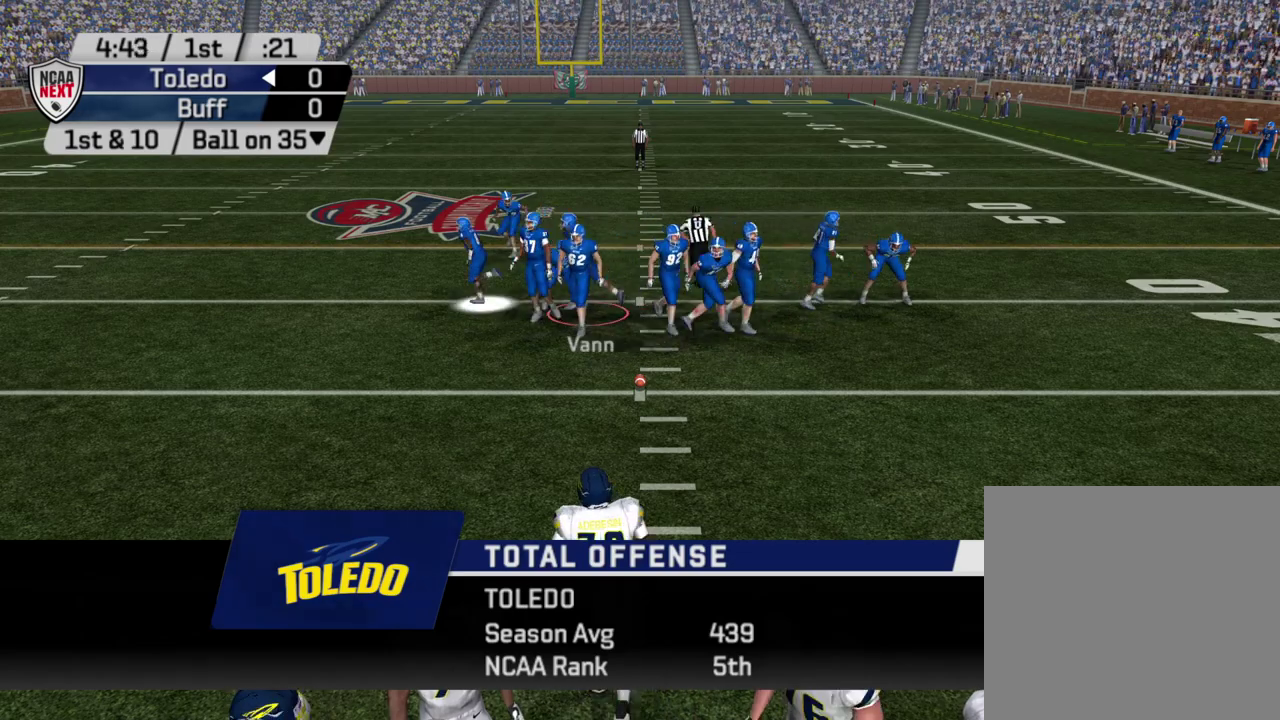
{"dt_ms": 400, "buttons": [], "left_stick": "center", "right_stick": "center", "events": []}
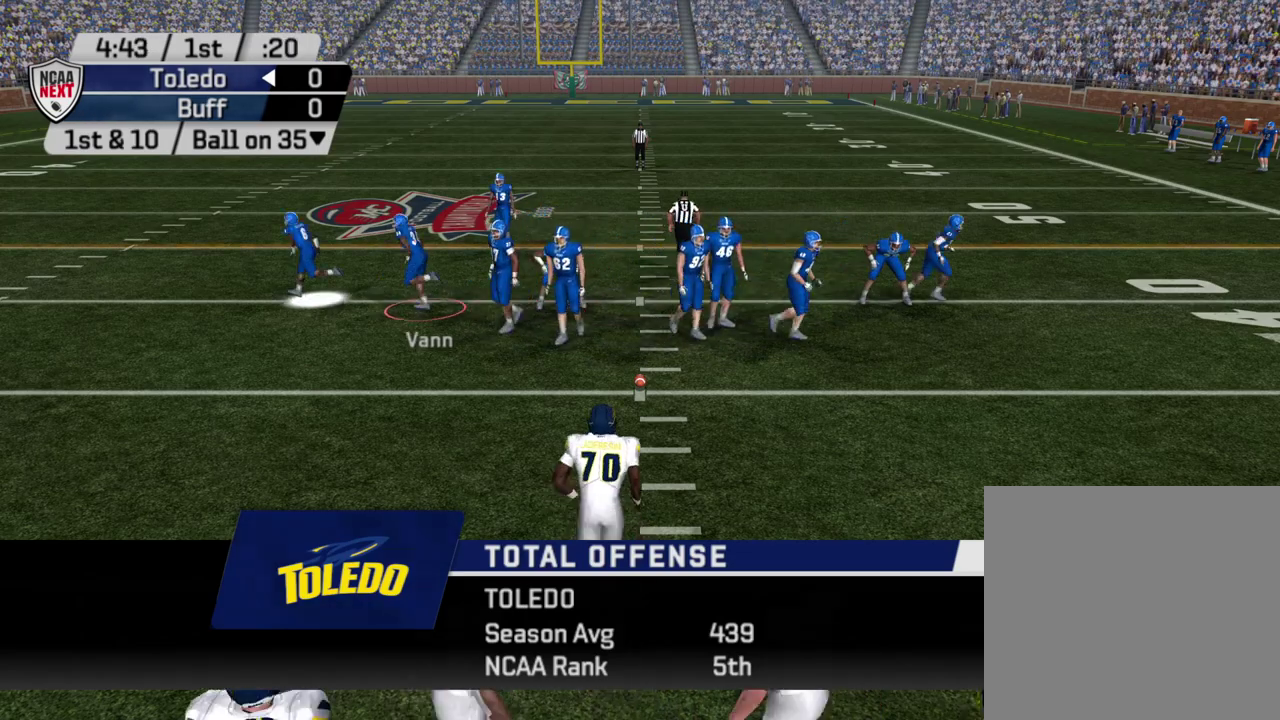
{"dt_ms": 500, "buttons": [], "left_stick": "center", "right_stick": "center", "events": []}
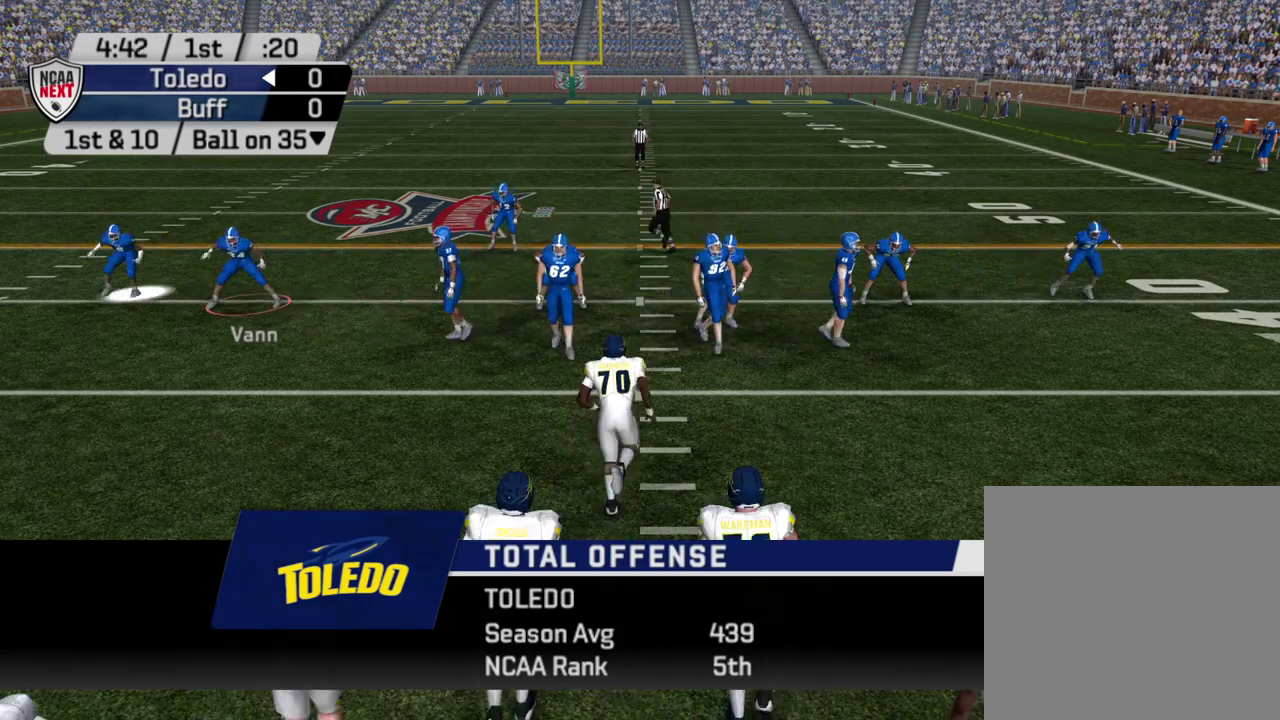
{"dt_ms": 600, "buttons": [], "left_stick": "center", "right_stick": "center", "events": []}
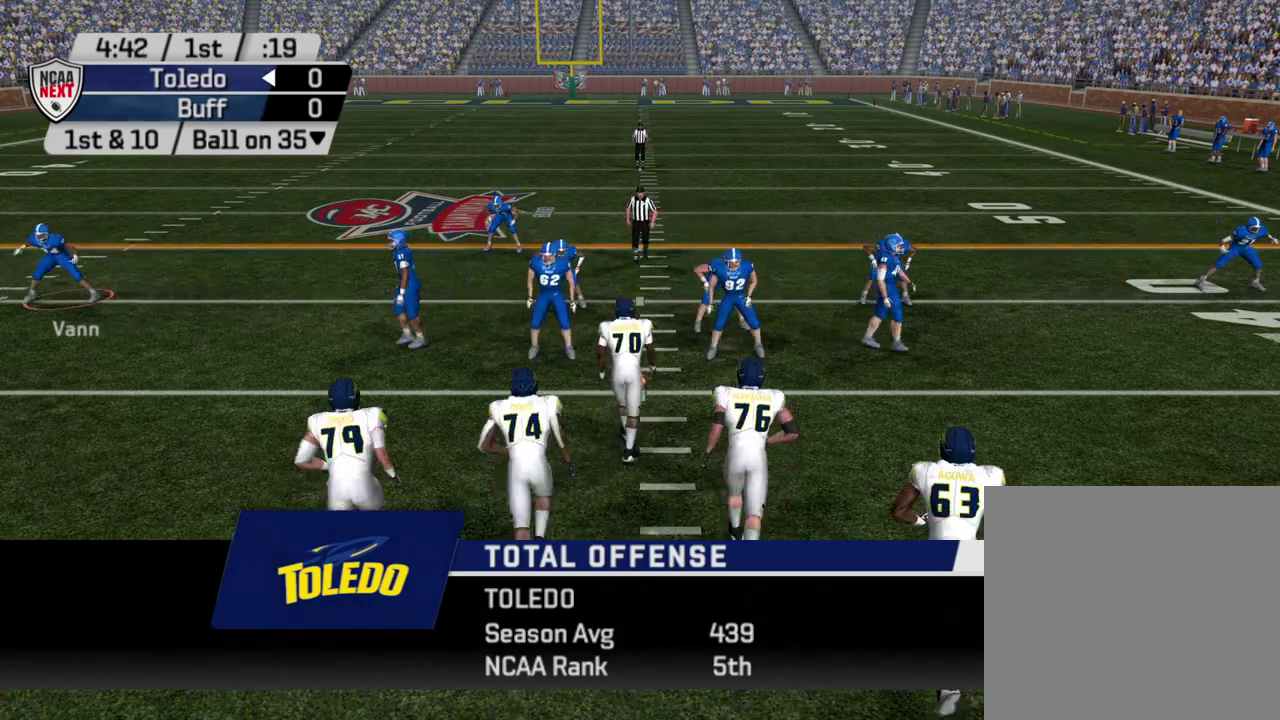
{"dt_ms": 600, "buttons": ["R2"], "left_stick": "center", "right_stick": "center", "events": [[533, "R2", "down"]]}
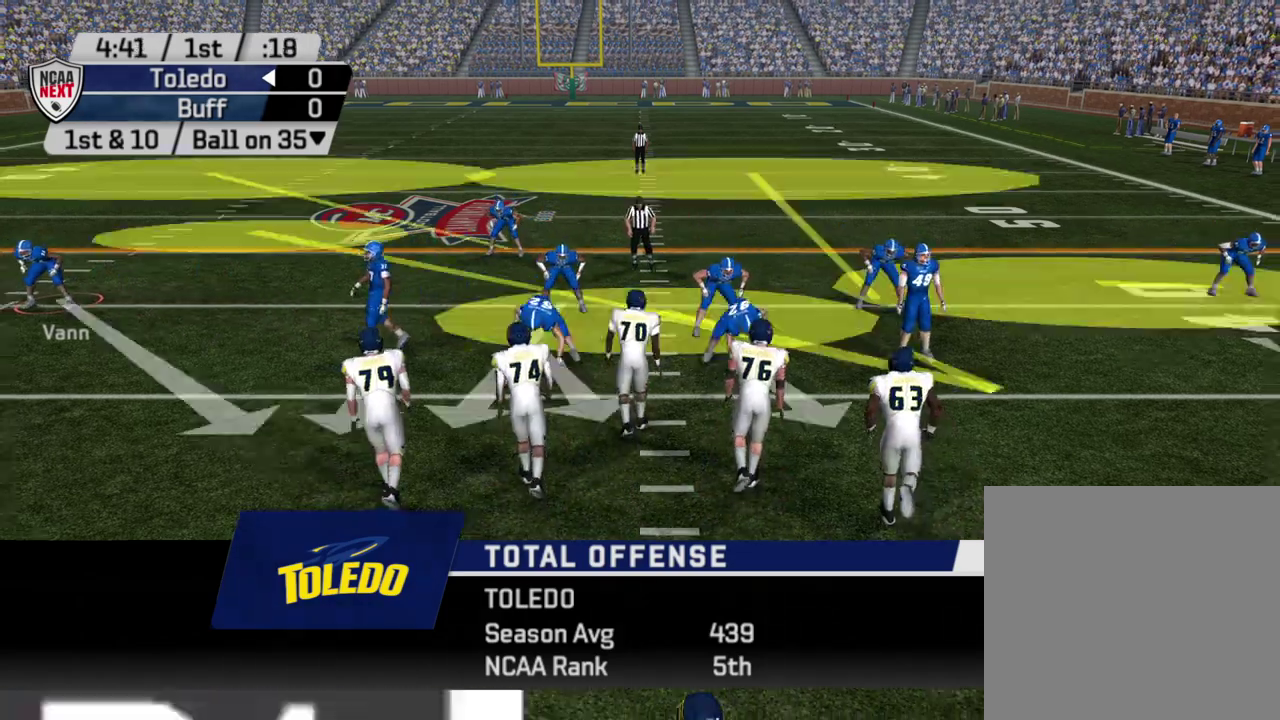
{"dt_ms": 500, "buttons": ["R2"], "left_stick": "center", "right_stick": "center", "events": []}
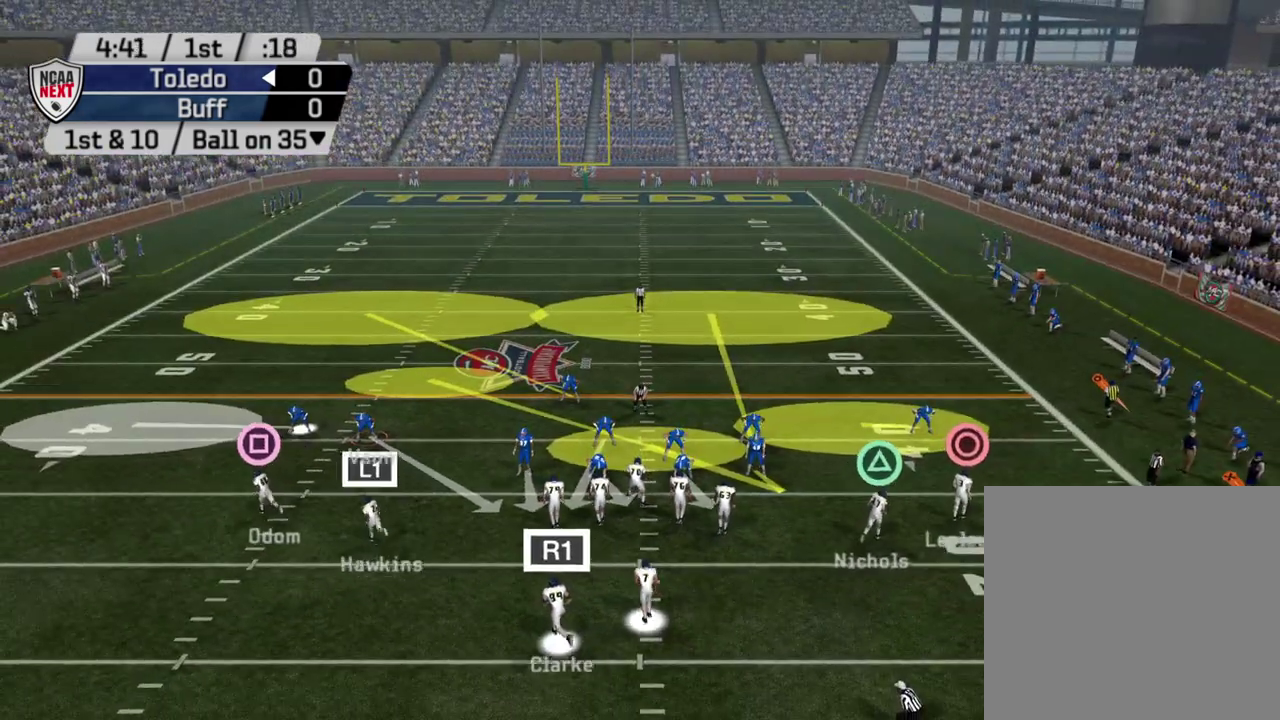
{"dt_ms": 600, "buttons": ["R2"], "left_stick": "center", "right_stick": "center", "events": []}
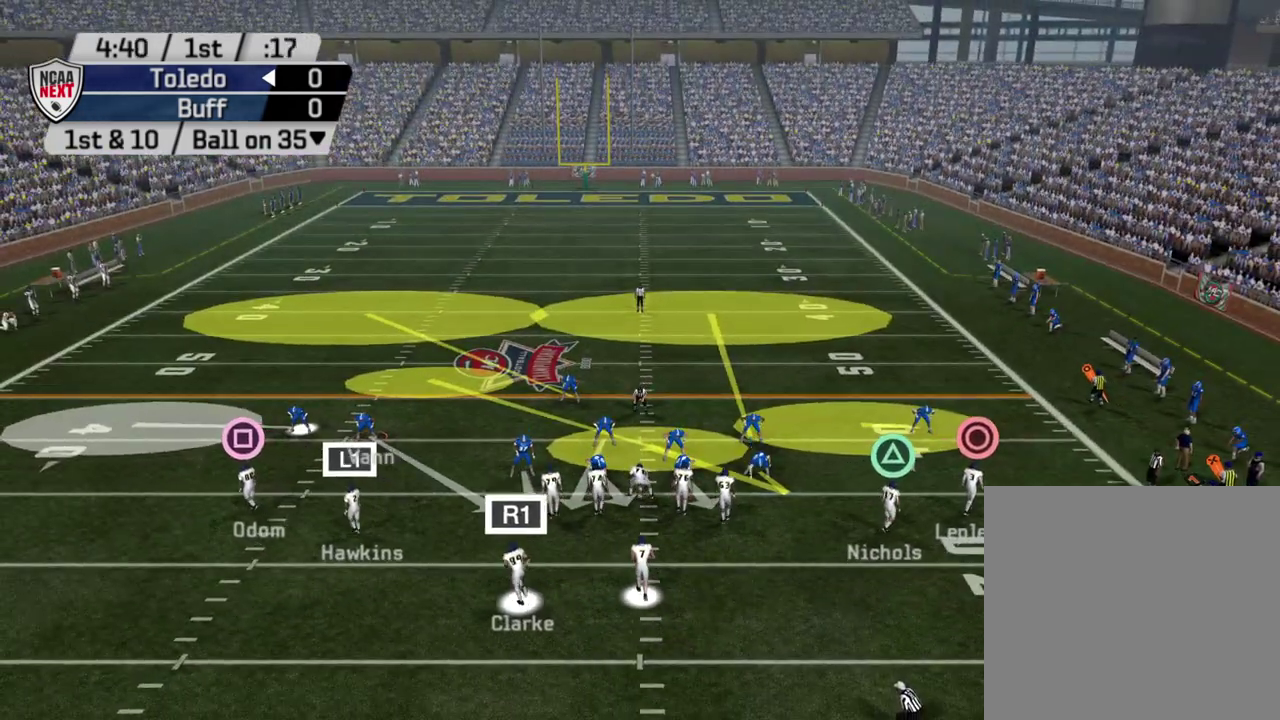
{"dt_ms": 500, "buttons": [], "left_stick": "center", "right_stick": "center", "events": [[50, "R2", "up"]]}
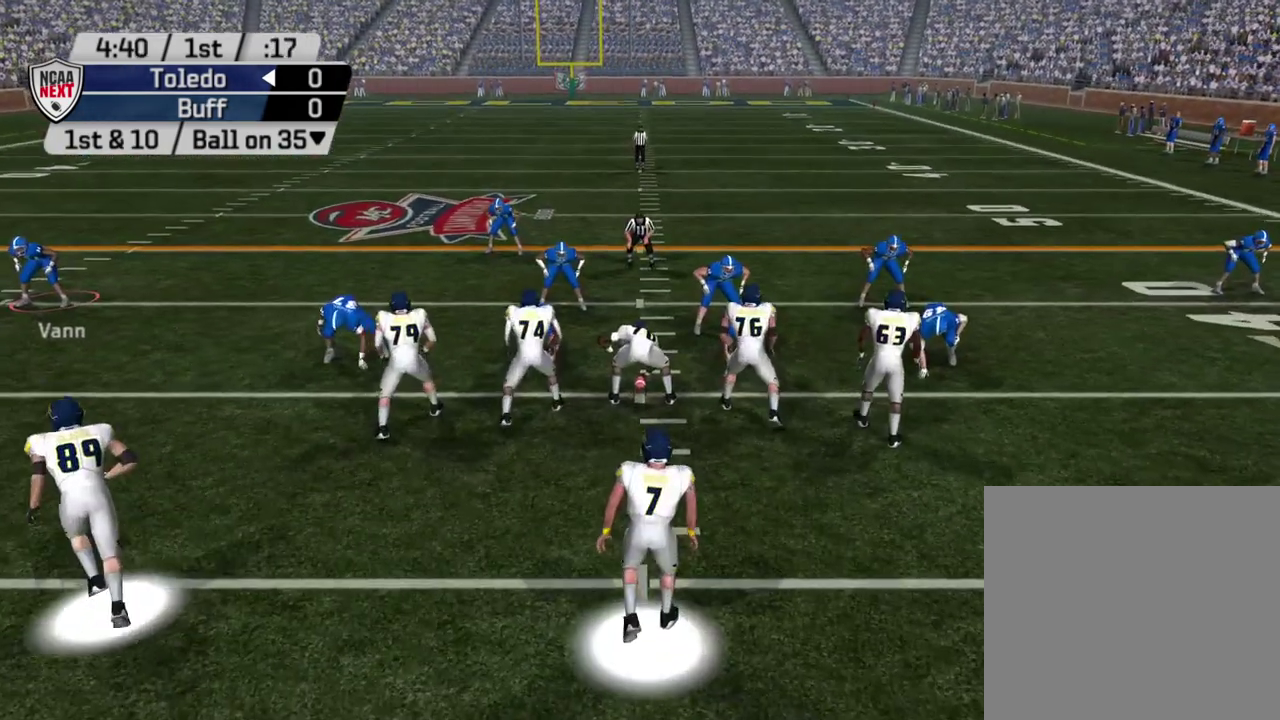
{"dt_ms": 300, "buttons": [], "left_stick": "center", "right_stick": "center", "events": []}
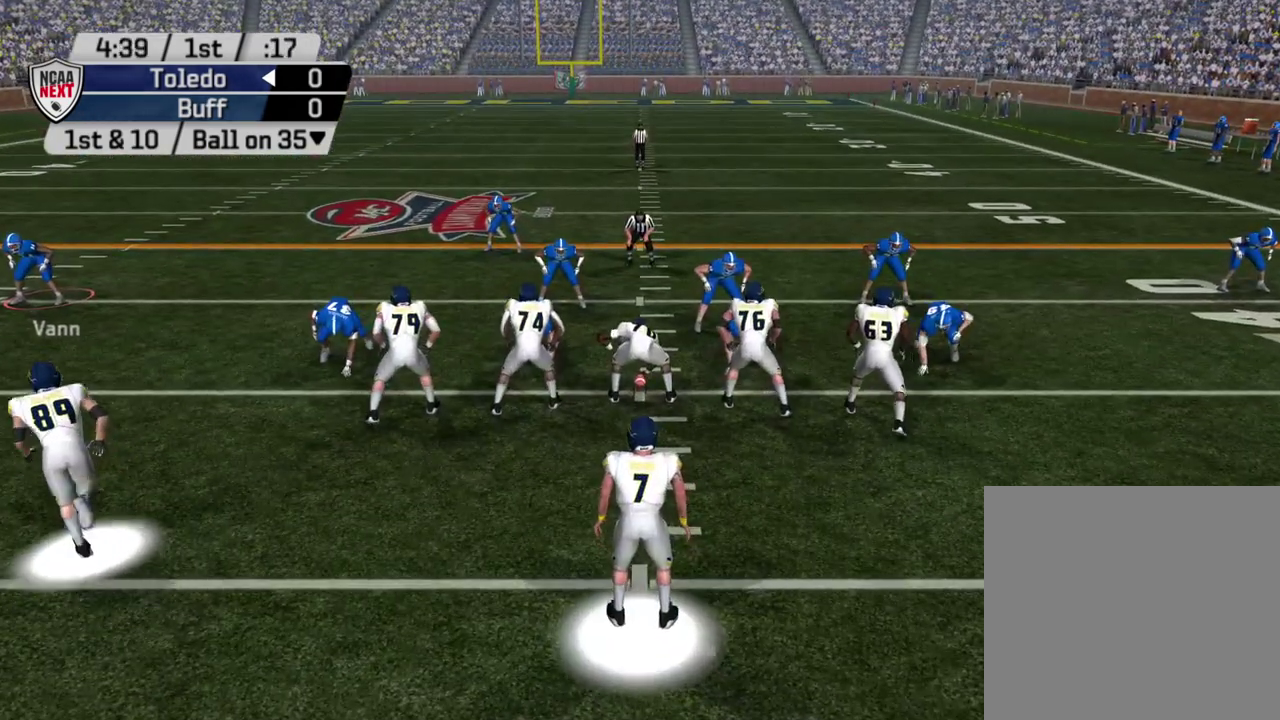
{"dt_ms": 400, "buttons": [], "left_stick": "center", "right_stick": "center", "events": [[17, "SQUARE", "down"], [167, "R2", "down"], [267, "SQUARE", "up"], [383, "R2", "up"]]}
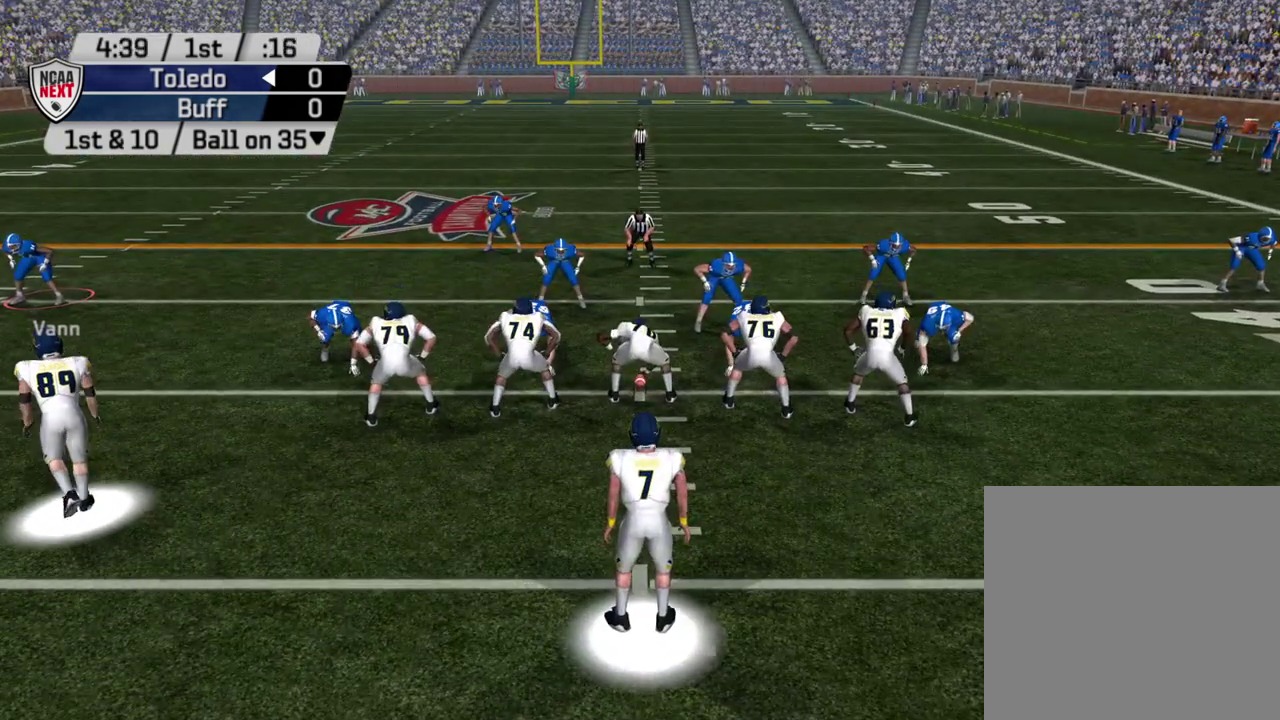
{"dt_ms": 600, "buttons": [], "left_stick": "down-right", "right_stick": "center", "events": [[150, "CIRCLE", "down"], [267, "CIRCLE", "up"], [550, "left_stick", "down-right"]]}
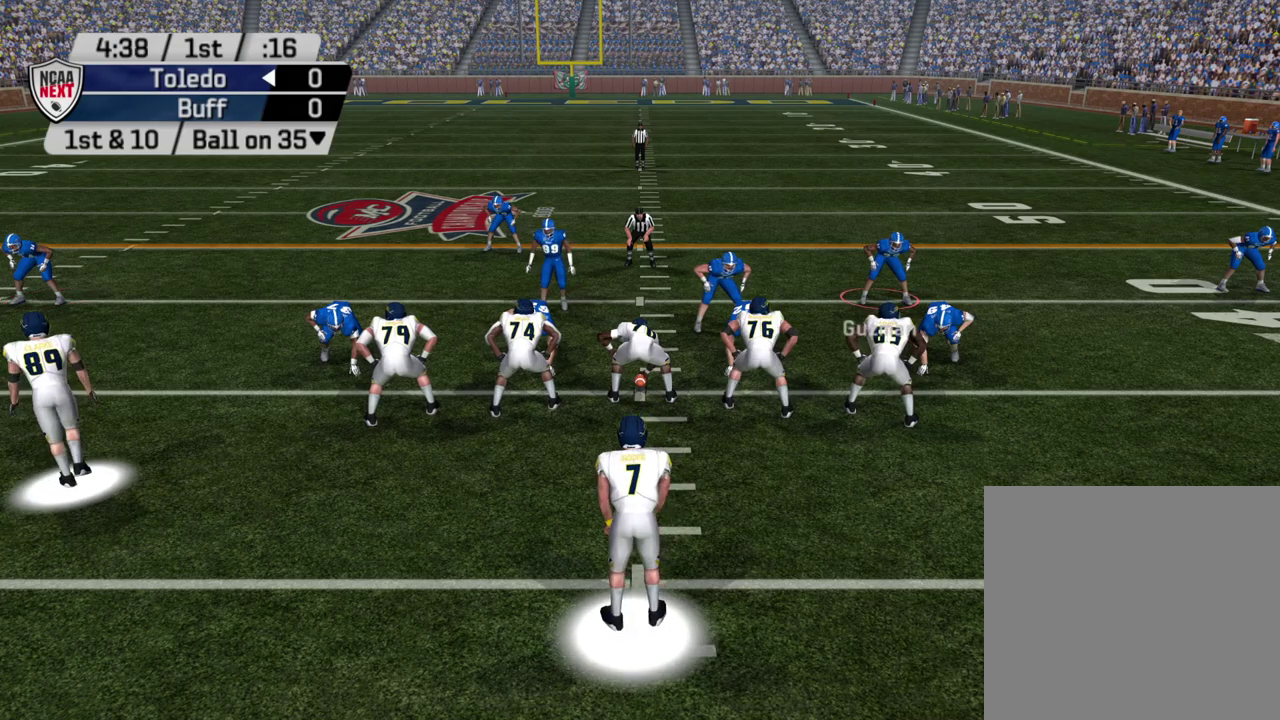
{"dt_ms": 500, "buttons": [], "left_stick": "center", "right_stick": "center", "events": [[133, "left_stick", "down"], [500, "left_stick", "center"]]}
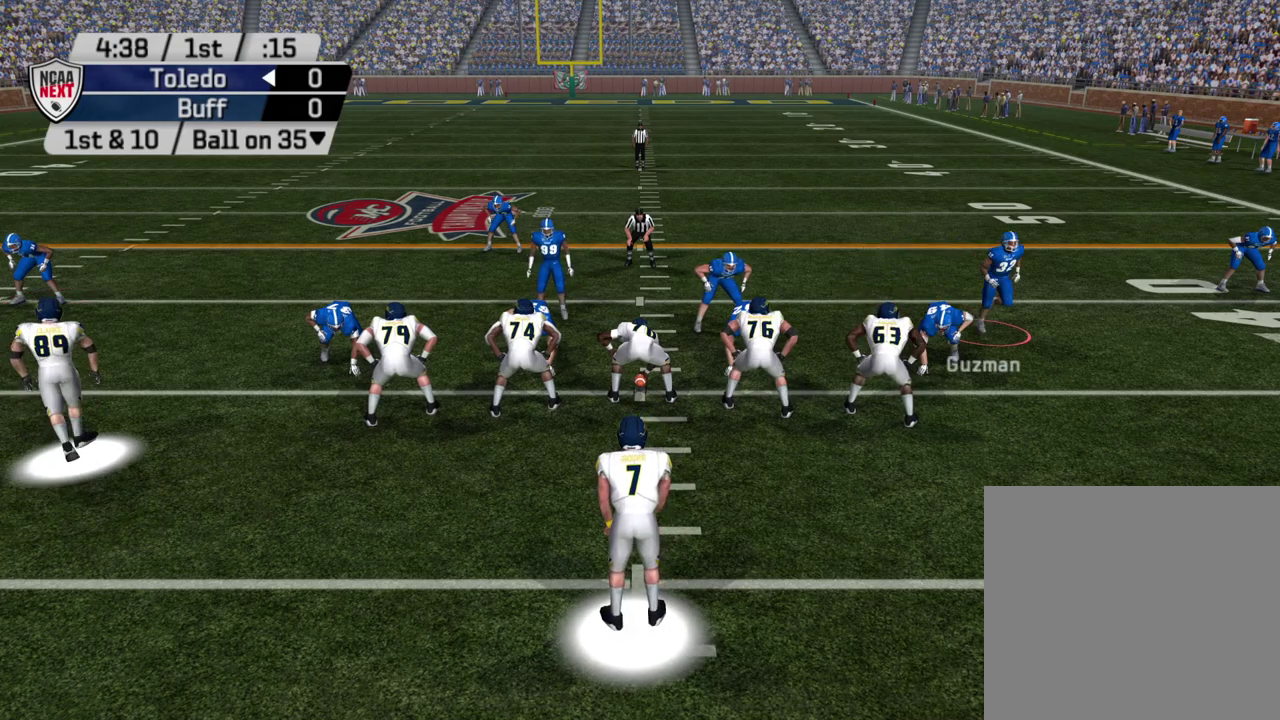
{"dt_ms": 500, "buttons": [], "left_stick": "center", "right_stick": "center", "events": [[300, "left_stick", "down-left"], [450, "left_stick", "center"]]}
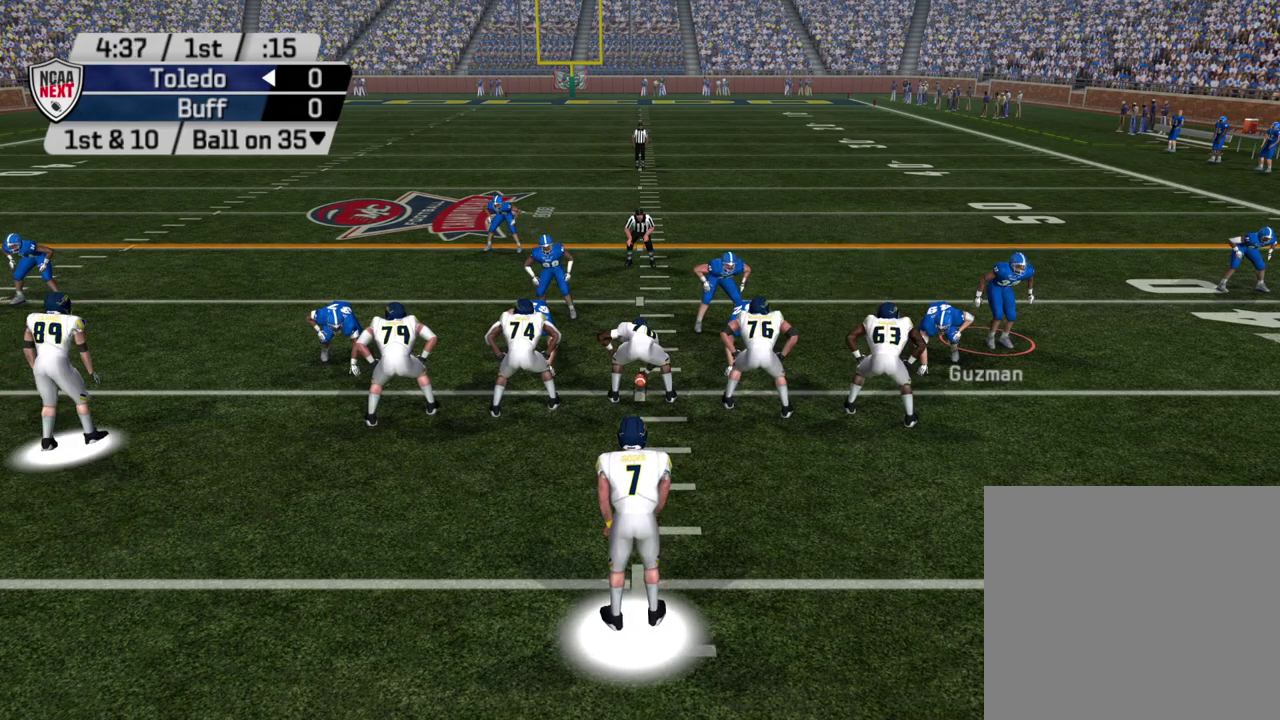
{"dt_ms": 500, "buttons": [], "left_stick": "center", "right_stick": "center", "events": [[317, "left_stick", "down"], [450, "left_stick", "center"]]}
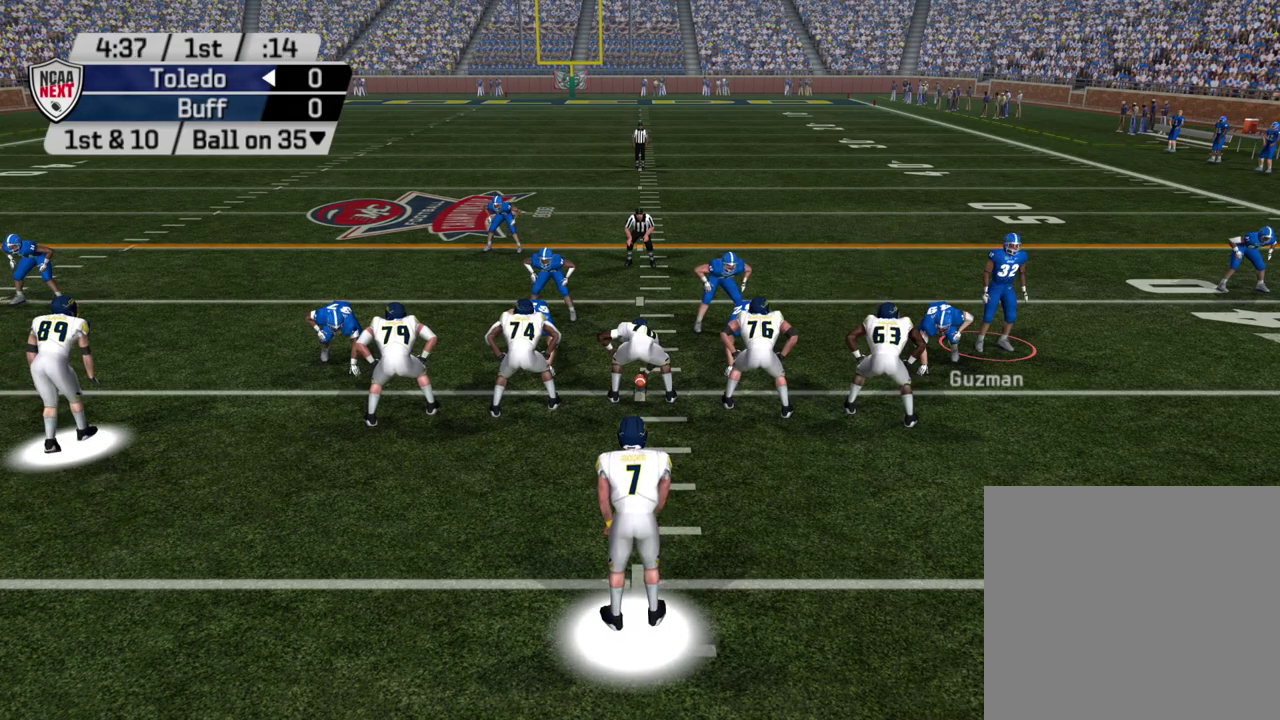
{"dt_ms": 500, "buttons": [], "left_stick": "center", "right_stick": "center", "events": []}
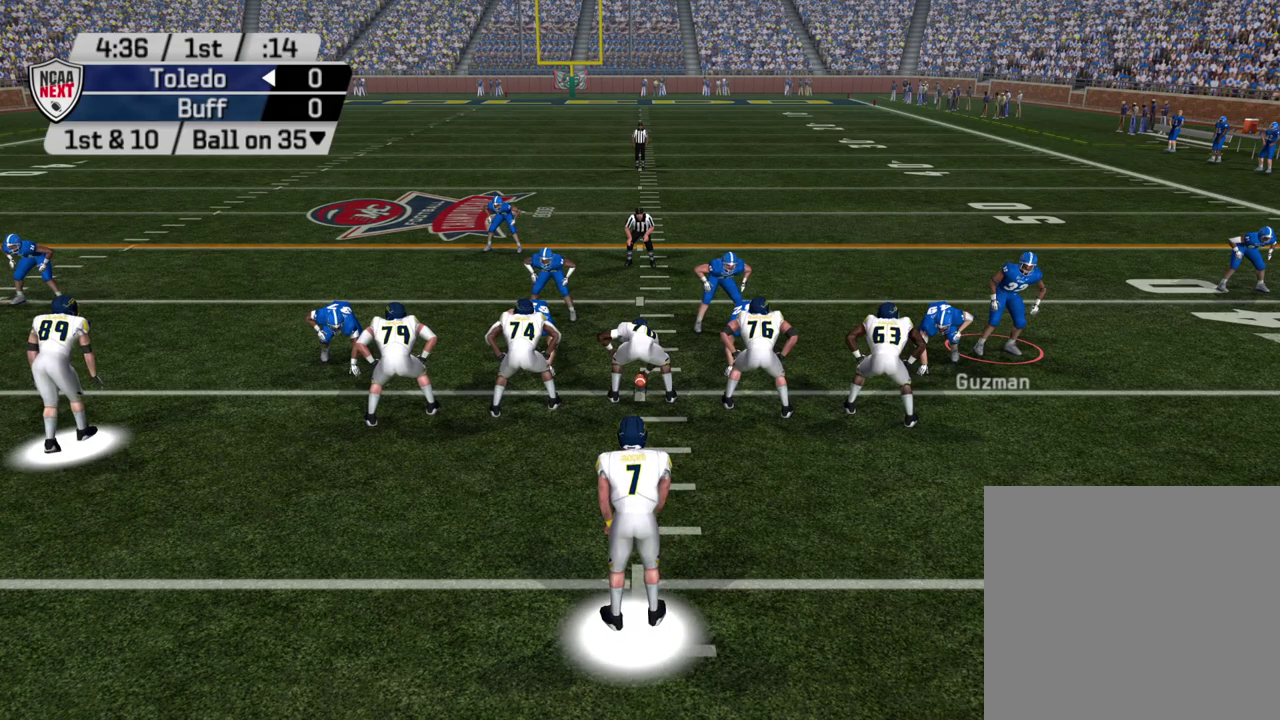
{"dt_ms": 500, "buttons": [], "left_stick": "center", "right_stick": "center", "events": []}
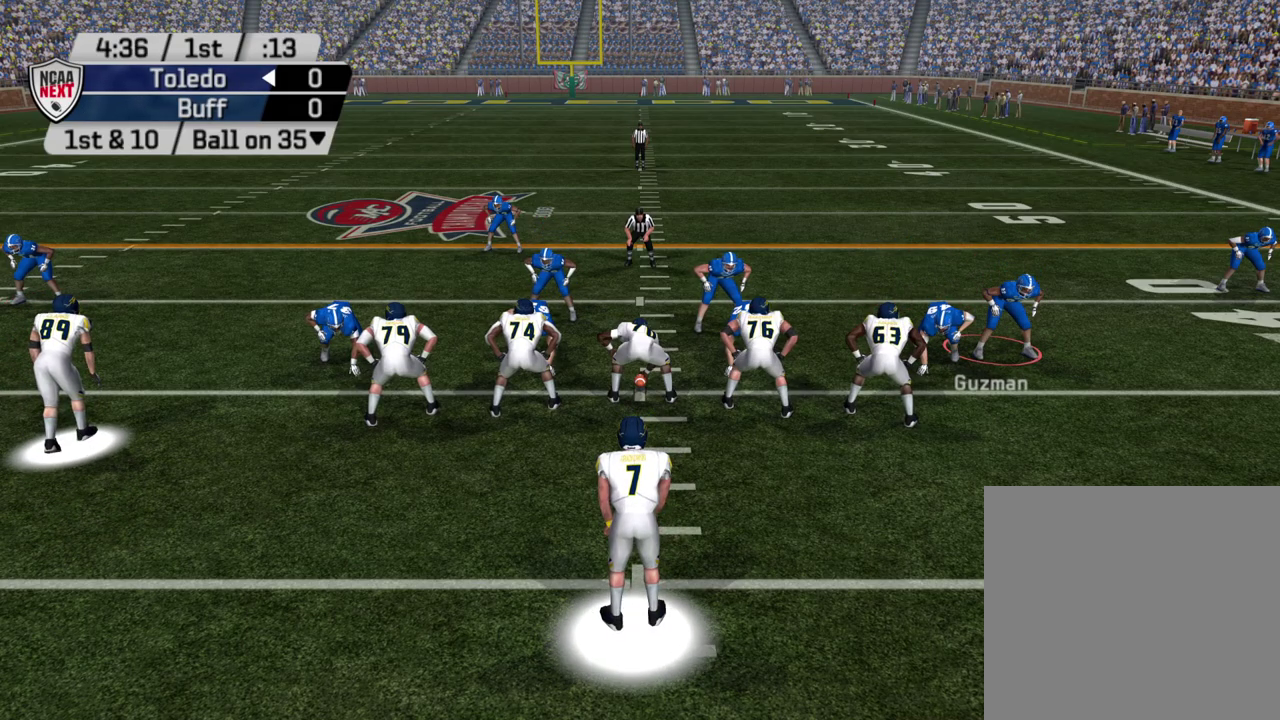
{"dt_ms": 500, "buttons": [], "left_stick": "center", "right_stick": "center", "events": []}
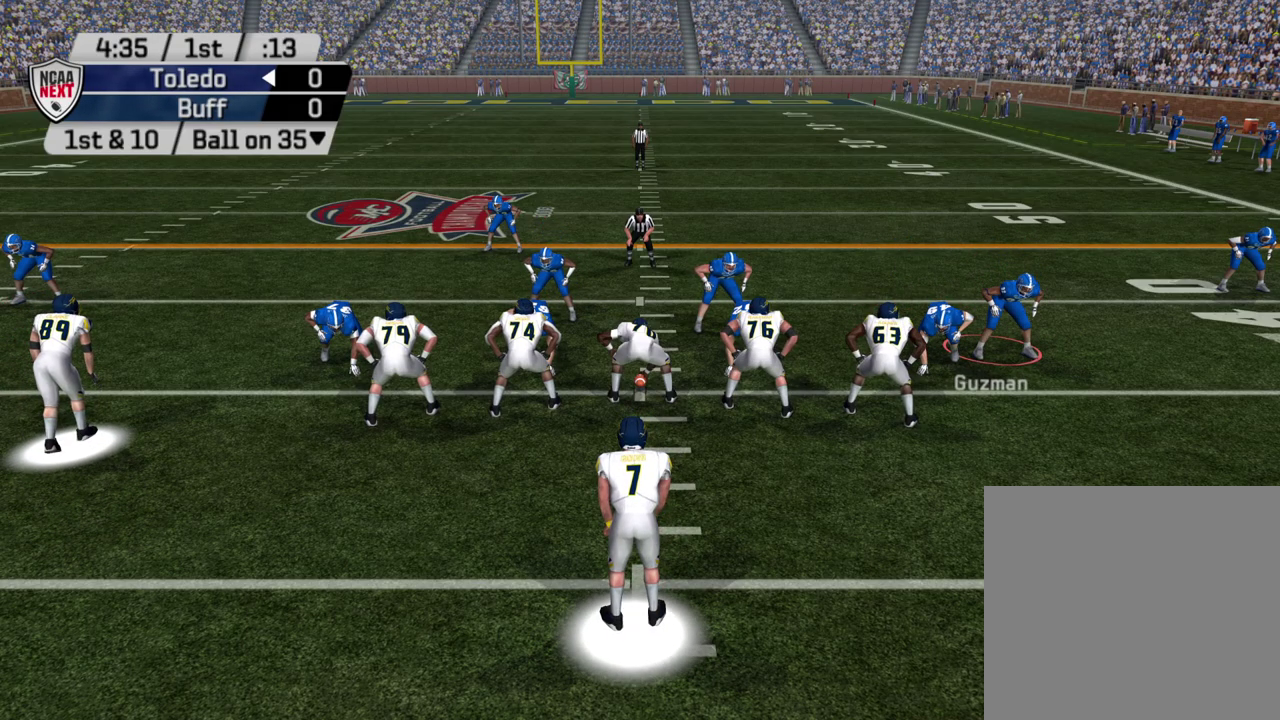
{"dt_ms": 500, "buttons": [], "left_stick": "center", "right_stick": "center", "events": []}
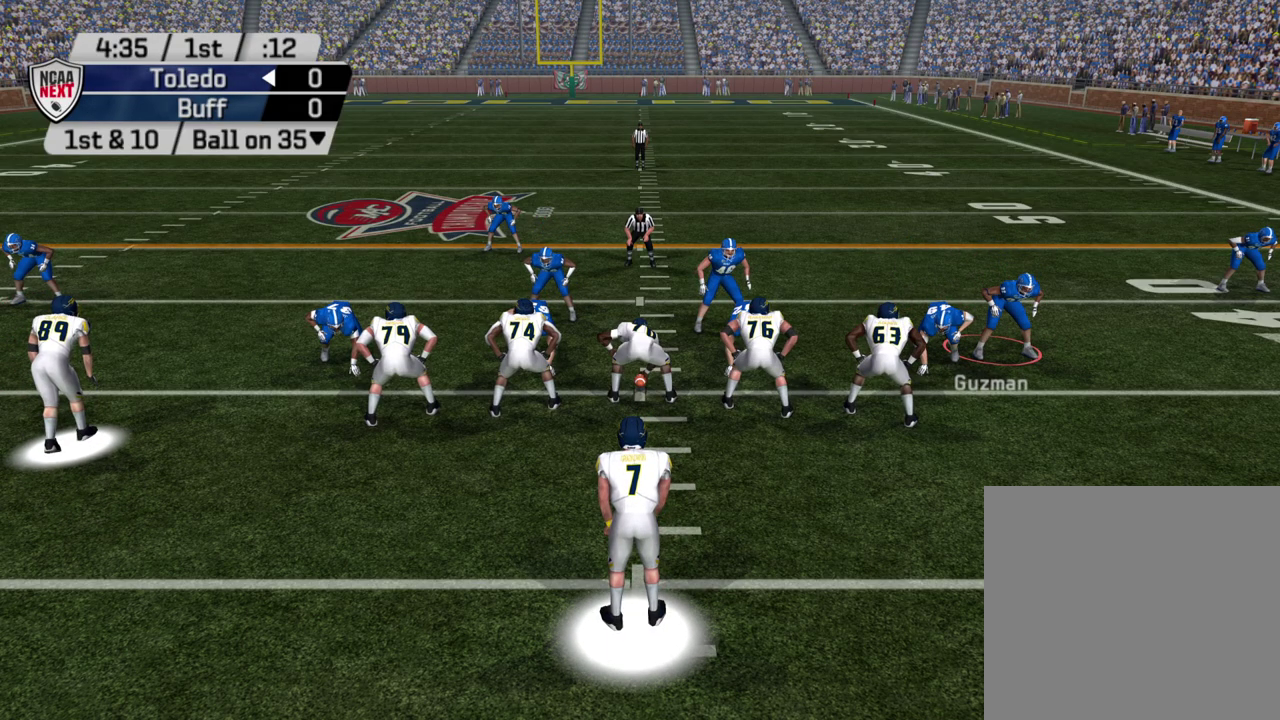
{"dt_ms": 400, "buttons": ["R2"], "left_stick": "center", "right_stick": "center", "events": [[283, "R2", "down"]]}
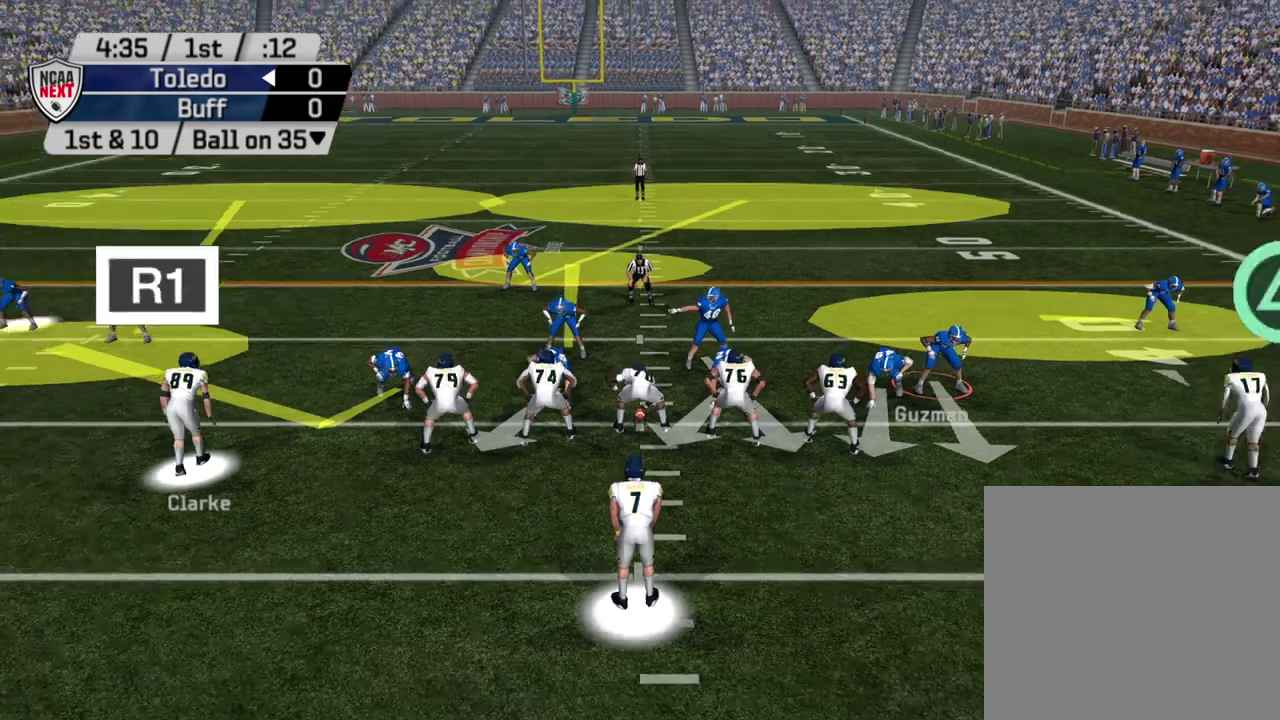
{"dt_ms": 500, "buttons": [], "left_stick": "center", "right_stick": "center", "events": [[183, "R2", "up"]]}
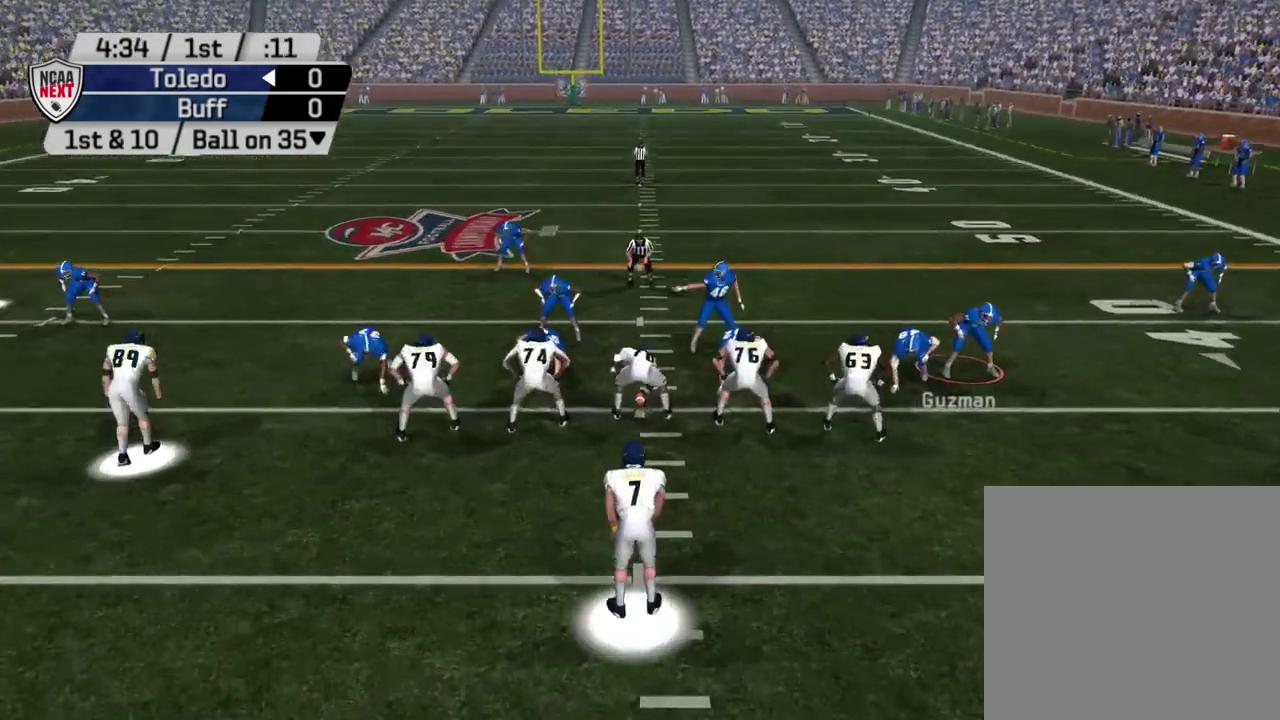
{"dt_ms": 600, "buttons": [], "left_stick": "center", "right_stick": "center", "events": []}
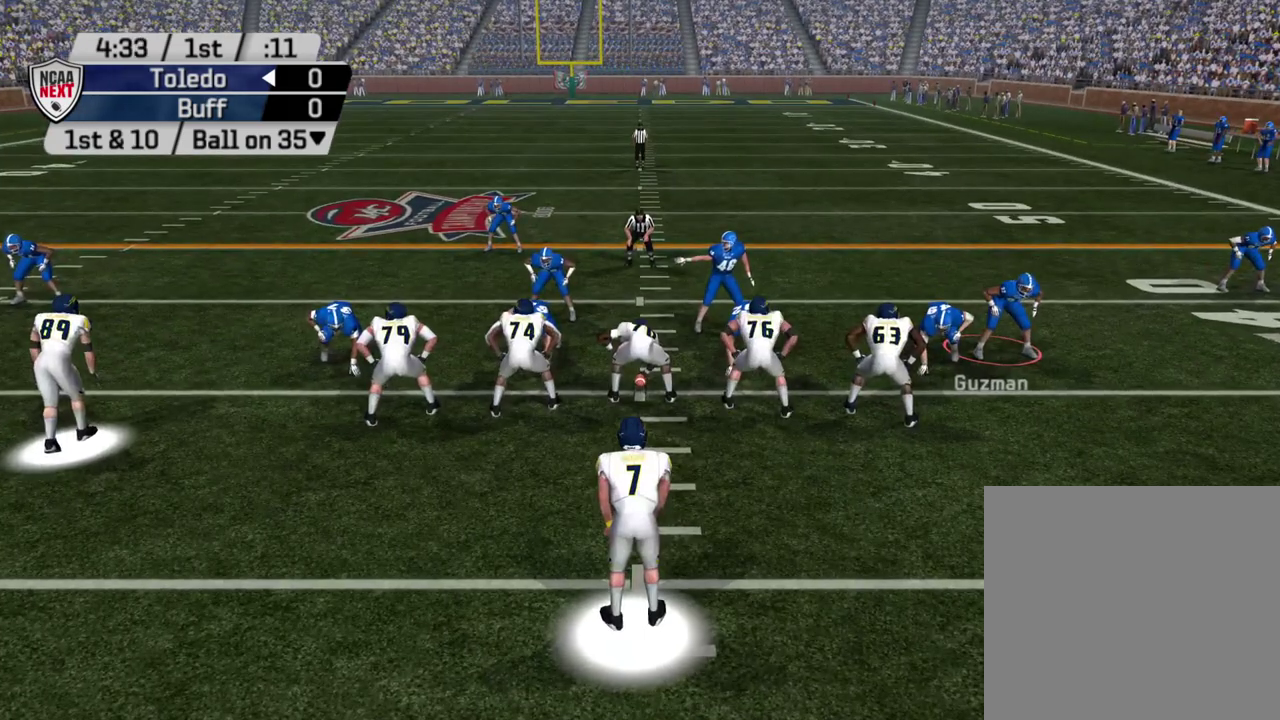
{"dt_ms": 500, "buttons": [], "left_stick": "center", "right_stick": "center", "events": []}
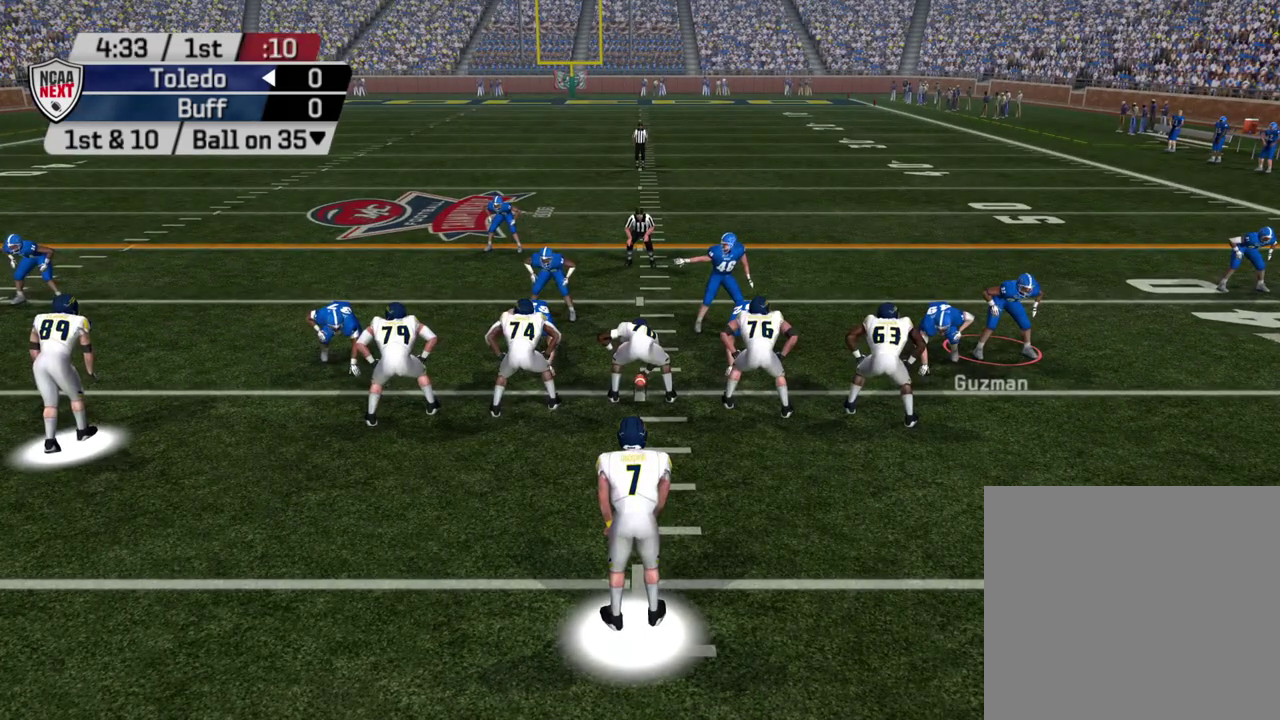
{"dt_ms": 700, "buttons": ["CIRCLE"], "left_stick": "center", "right_stick": "center", "events": [[700, "CIRCLE", "down"]]}